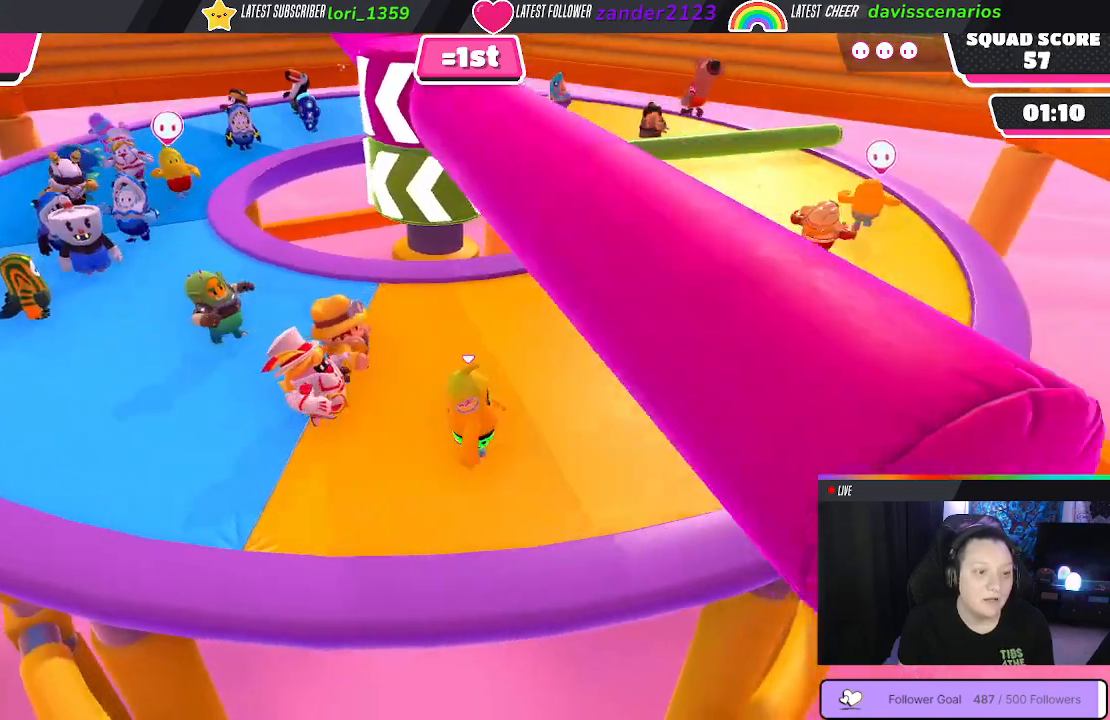
Gameplay with a controller (Xbox layout); each line is a JSON object with the inputs held at the frame after it. "events" lists button and stick changes between this image and that frame as [ms after this image, input, new state], when the widget could be followed in between. Not read: SHARE.
{"buttons": [], "left_stick": "right", "right_stick": "center", "events": [[150, "left_stick", "center"], [200, "left_stick", "down-left"], [433, "left_stick", "right"]]}
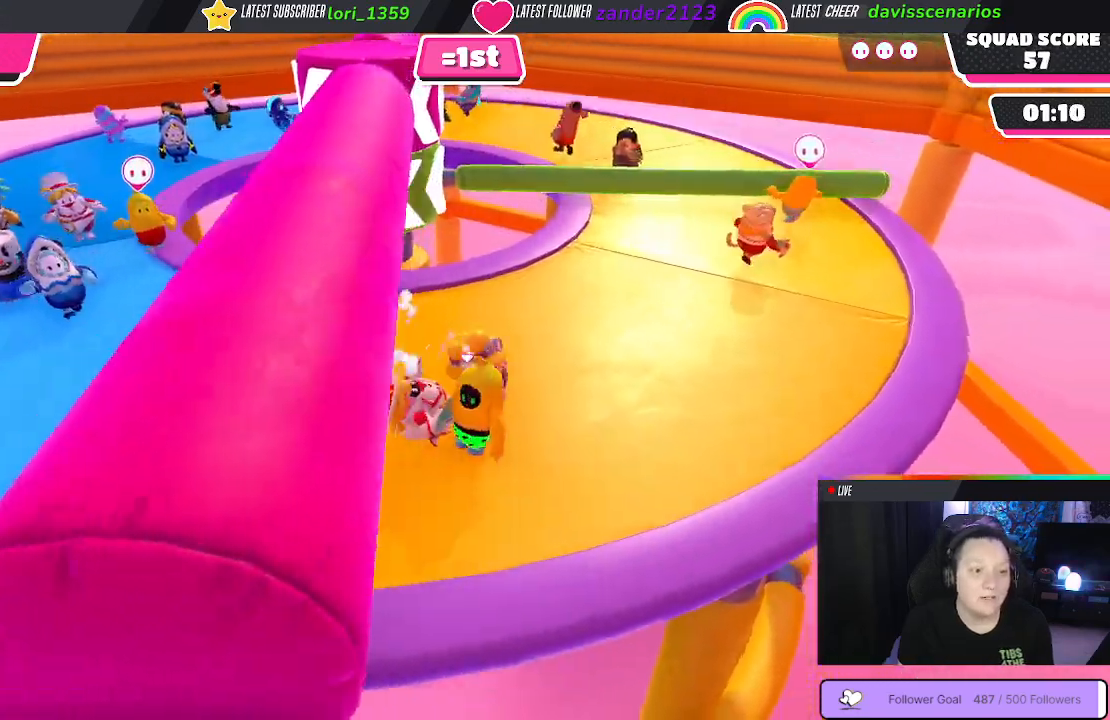
{"buttons": [], "left_stick": "down-left", "right_stick": "center", "events": [[200, "left_stick", "down-left"]]}
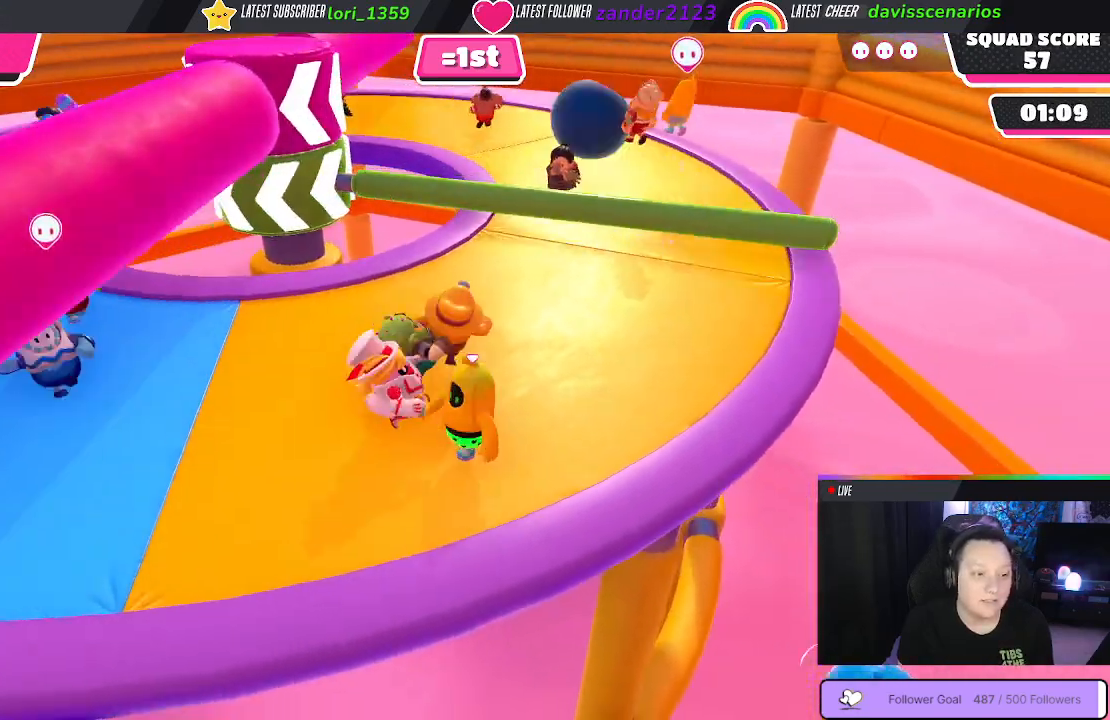
{"buttons": [], "left_stick": "up-right", "right_stick": "center", "events": [[333, "left_stick", "up-left"], [467, "left_stick", "up-right"]]}
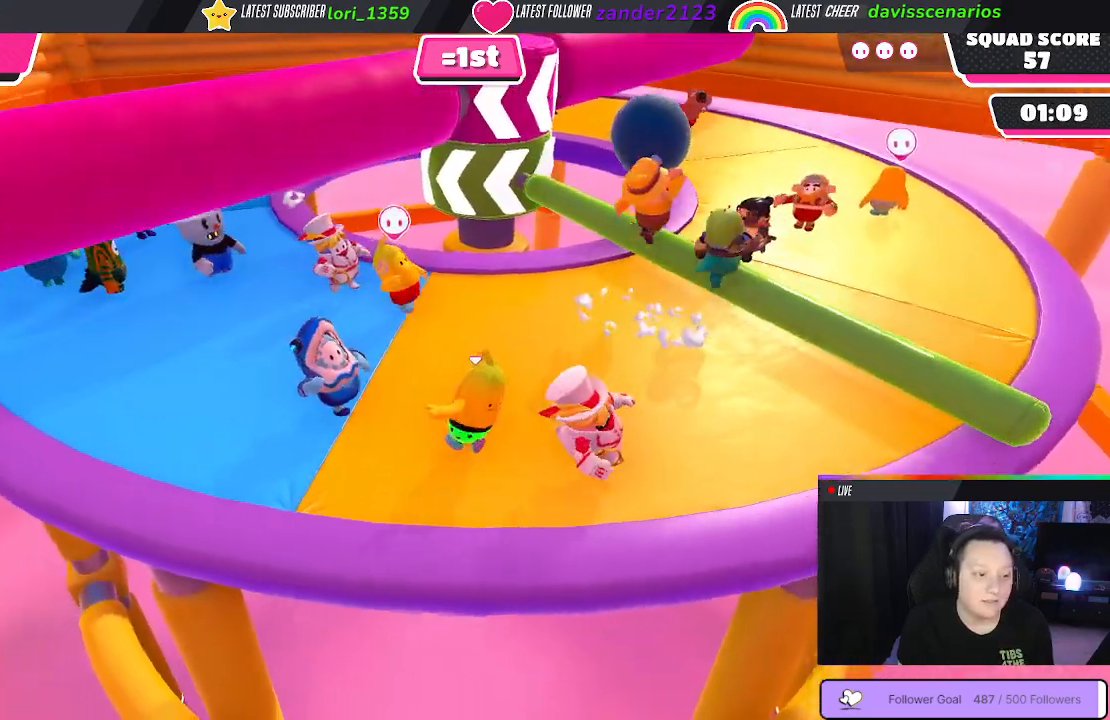
{"buttons": [], "left_stick": "up-right", "right_stick": "center", "events": [[267, "A", "down"], [350, "A", "up"]]}
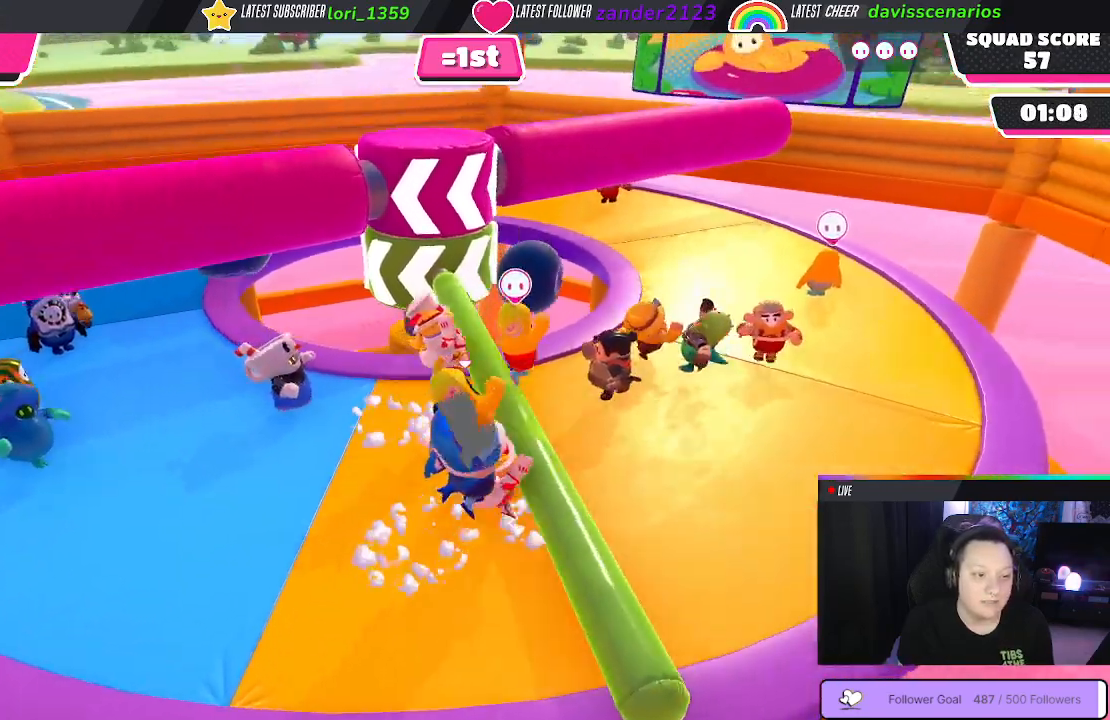
{"buttons": [], "left_stick": "down-left", "right_stick": "center", "events": [[333, "left_stick", "down-left"]]}
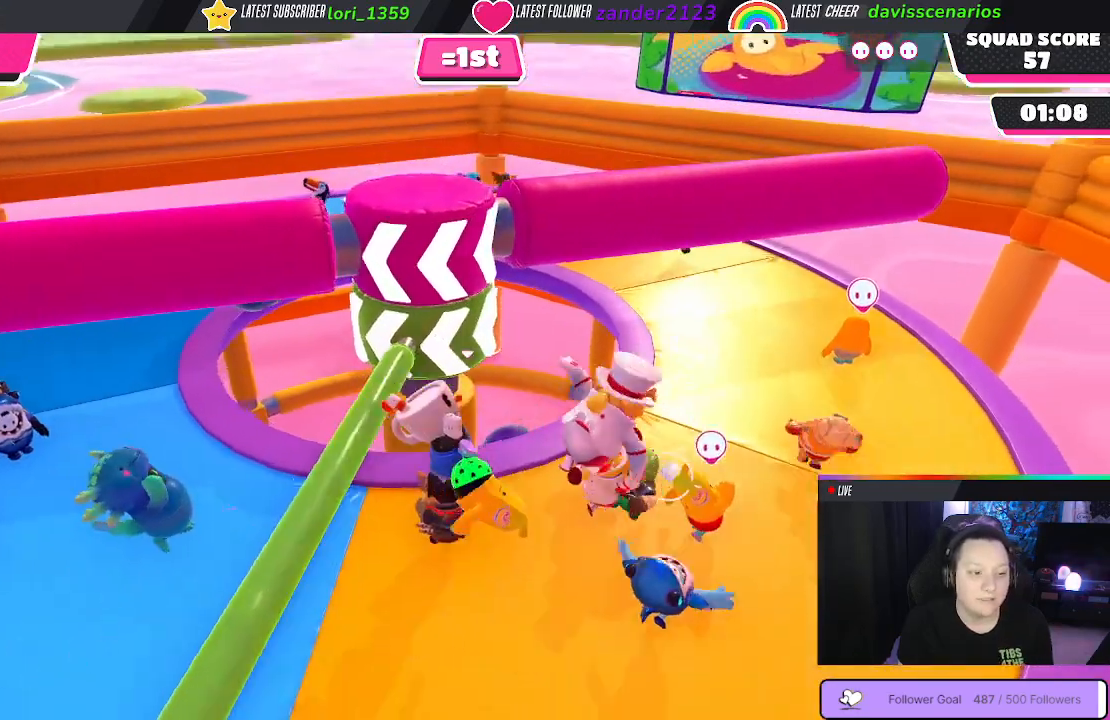
{"buttons": [], "left_stick": "down-left", "right_stick": "right", "events": [[500, "right_stick", "right"]]}
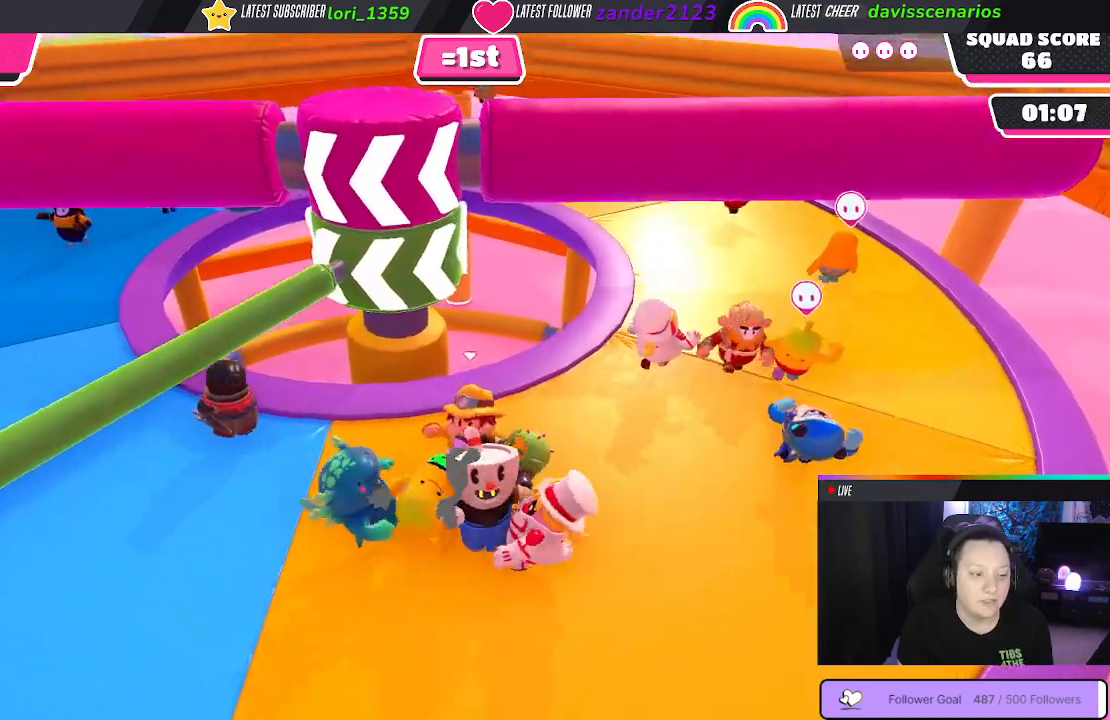
{"buttons": [], "left_stick": "down-left", "right_stick": "center", "events": [[200, "right_stick", "center"]]}
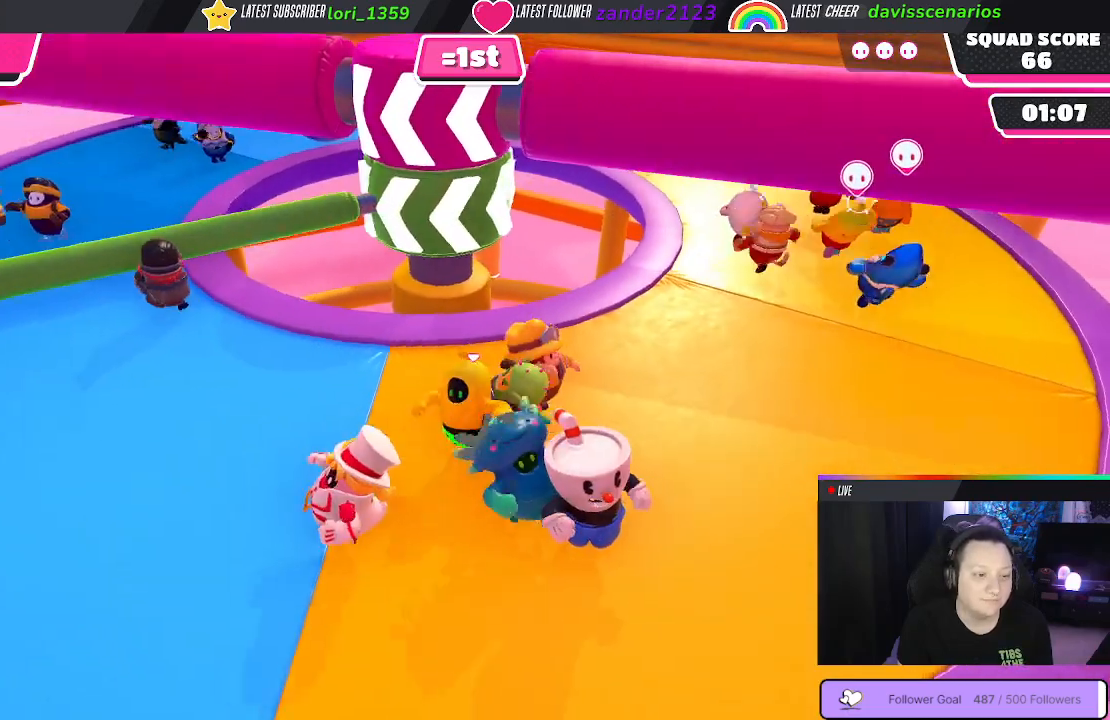
{"buttons": [], "left_stick": "up-left", "right_stick": "up-right", "events": [[383, "left_stick", "up-left"], [400, "right_stick", "up"], [483, "right_stick", "up-right"]]}
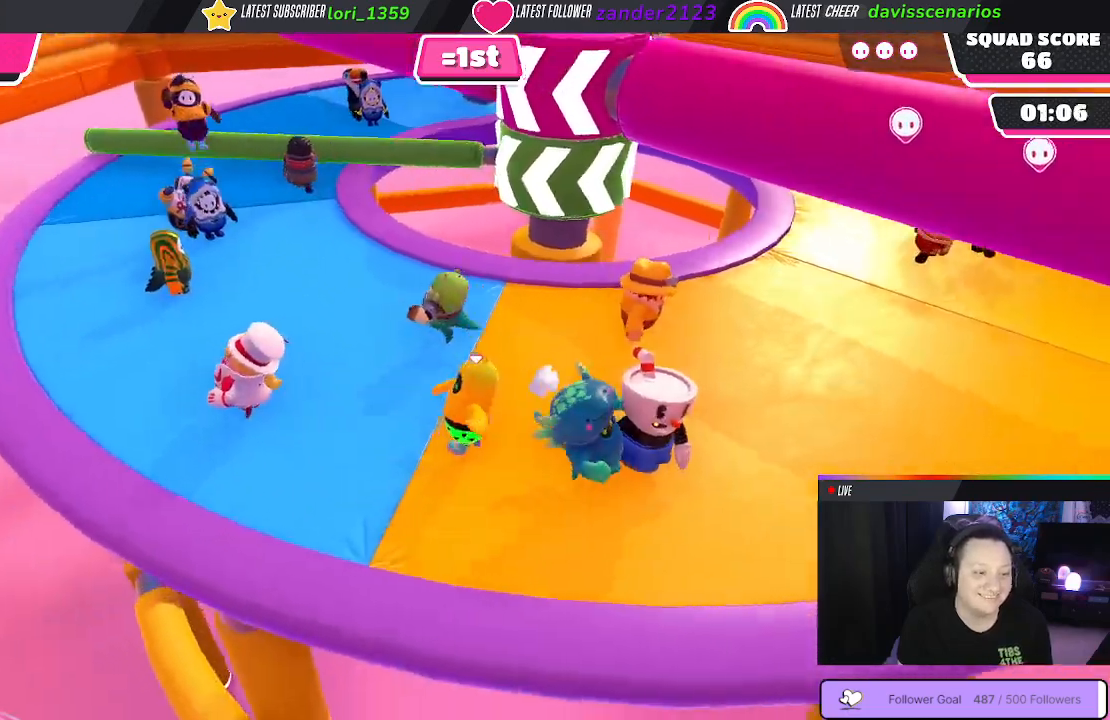
{"buttons": [], "left_stick": "down-right", "right_stick": "right", "events": [[100, "left_stick", "up"], [150, "right_stick", "center"], [200, "left_stick", "up-right"], [333, "left_stick", "right"], [450, "left_stick", "down-right"], [467, "right_stick", "right"]]}
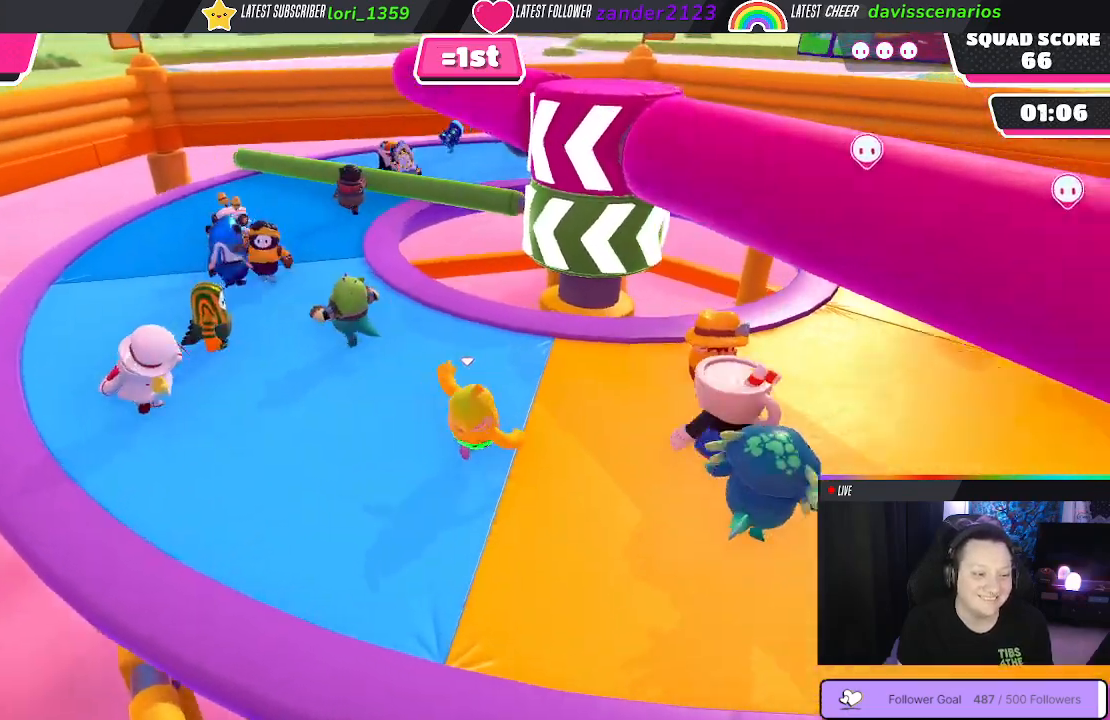
{"buttons": [], "left_stick": "right", "right_stick": "center", "events": [[17, "left_stick", "down"], [183, "right_stick", "center"], [250, "left_stick", "right"]]}
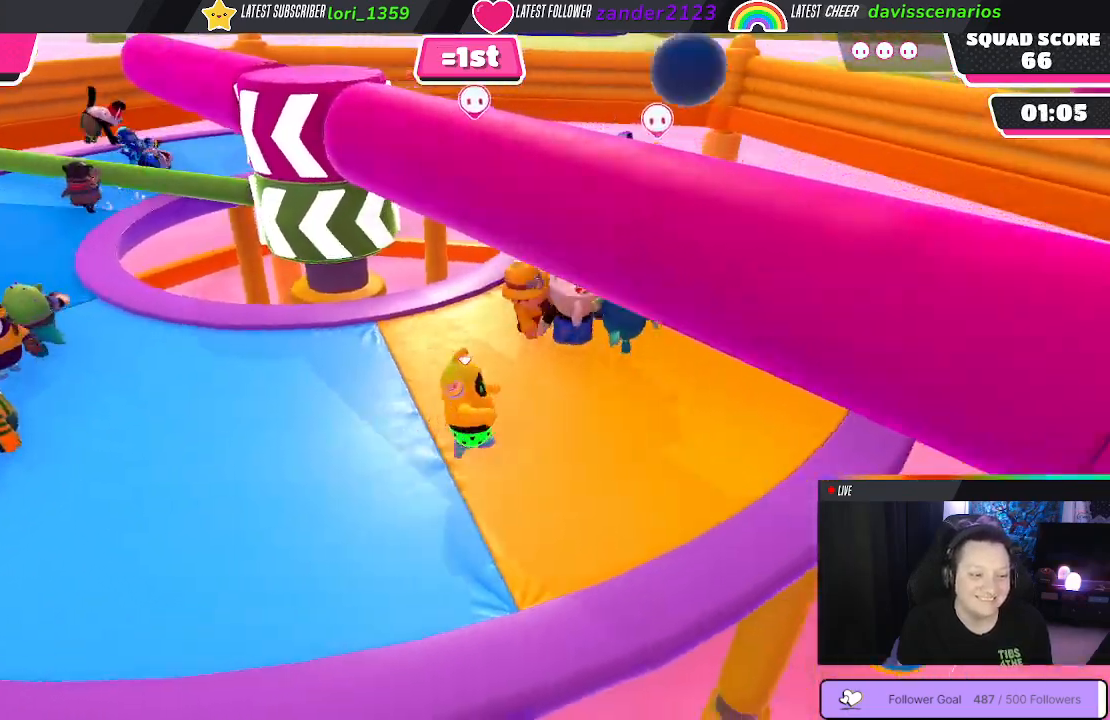
{"buttons": [], "left_stick": "down-left", "right_stick": "center", "events": [[100, "left_stick", "up"], [167, "right_stick", "left"], [400, "left_stick", "down-right"], [467, "right_stick", "center"], [483, "left_stick", "down-left"]]}
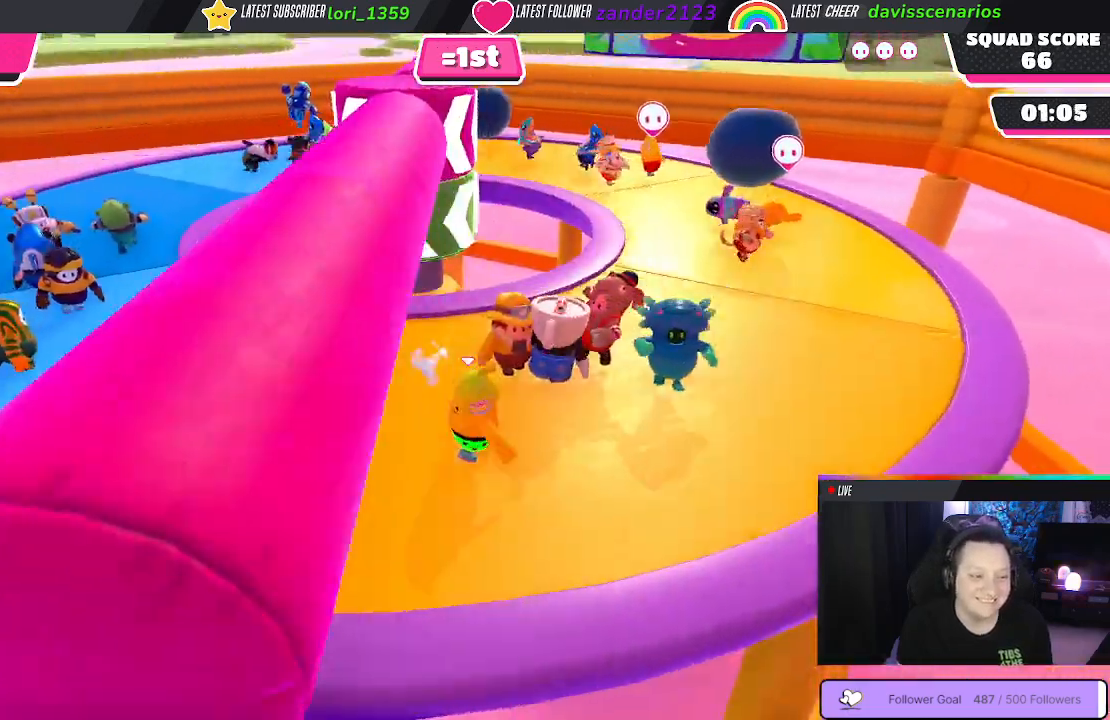
{"buttons": [], "left_stick": "down-left", "right_stick": "center", "events": [[200, "right_stick", "right"], [400, "right_stick", "center"]]}
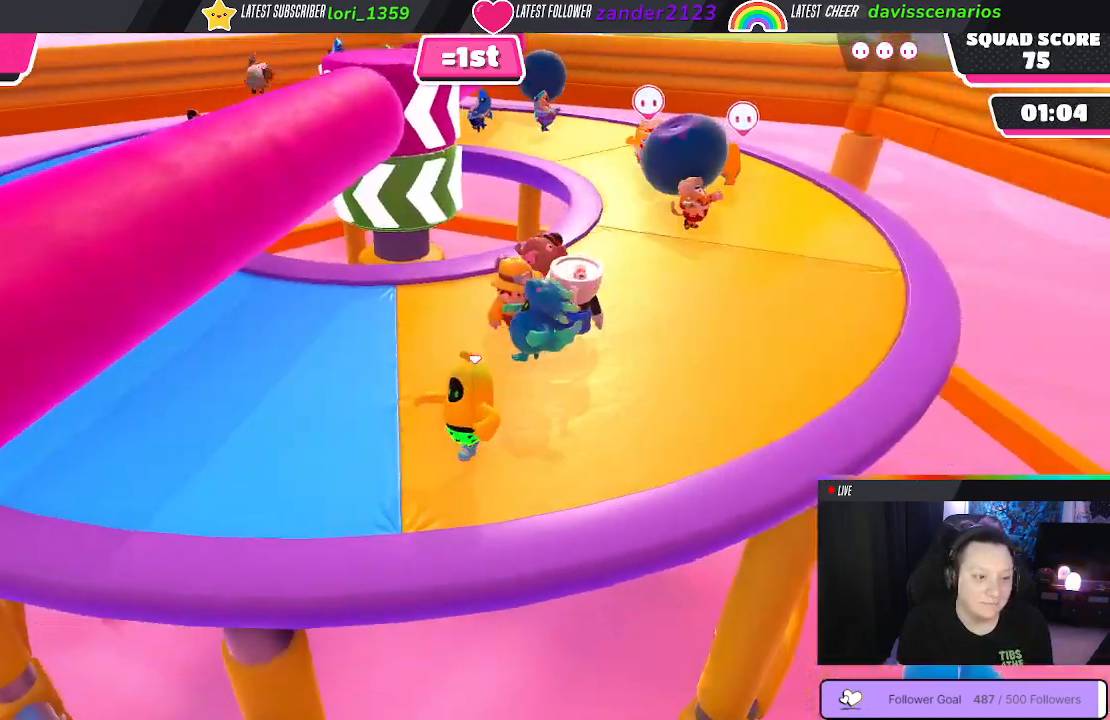
{"buttons": [], "left_stick": "up", "right_stick": "right", "events": [[83, "left_stick", "left"], [267, "right_stick", "right"], [300, "left_stick", "up-left"], [467, "left_stick", "up"]]}
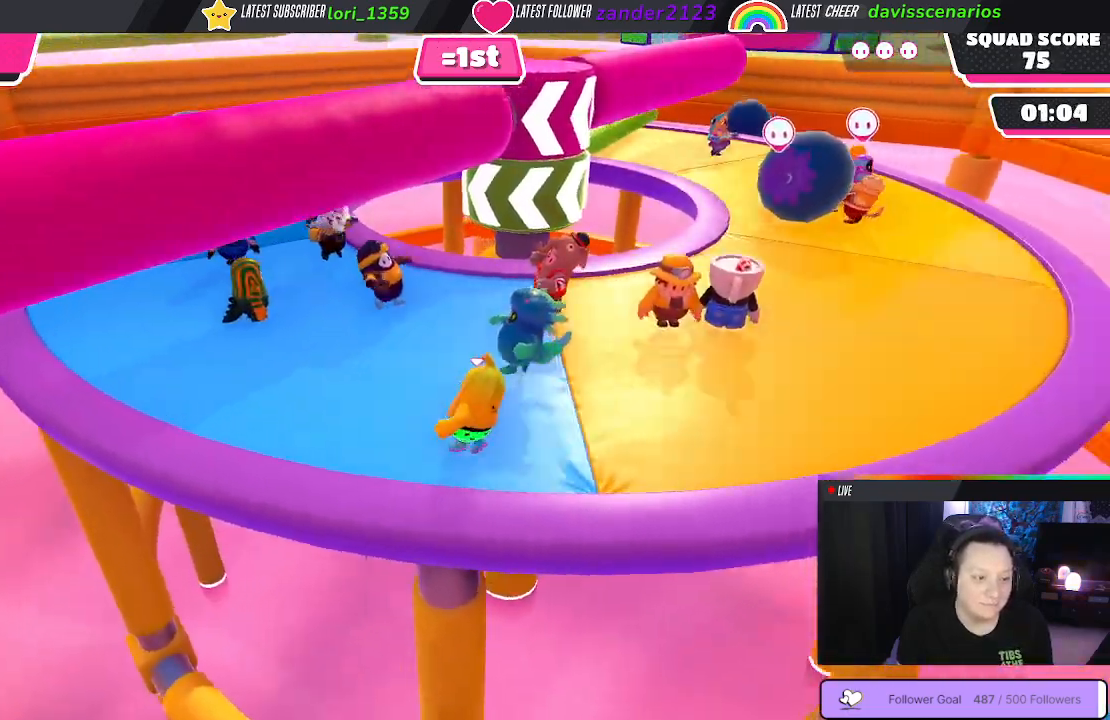
{"buttons": [], "left_stick": "right", "right_stick": "center", "events": [[50, "left_stick", "up-right"], [100, "right_stick", "center"], [117, "left_stick", "right"]]}
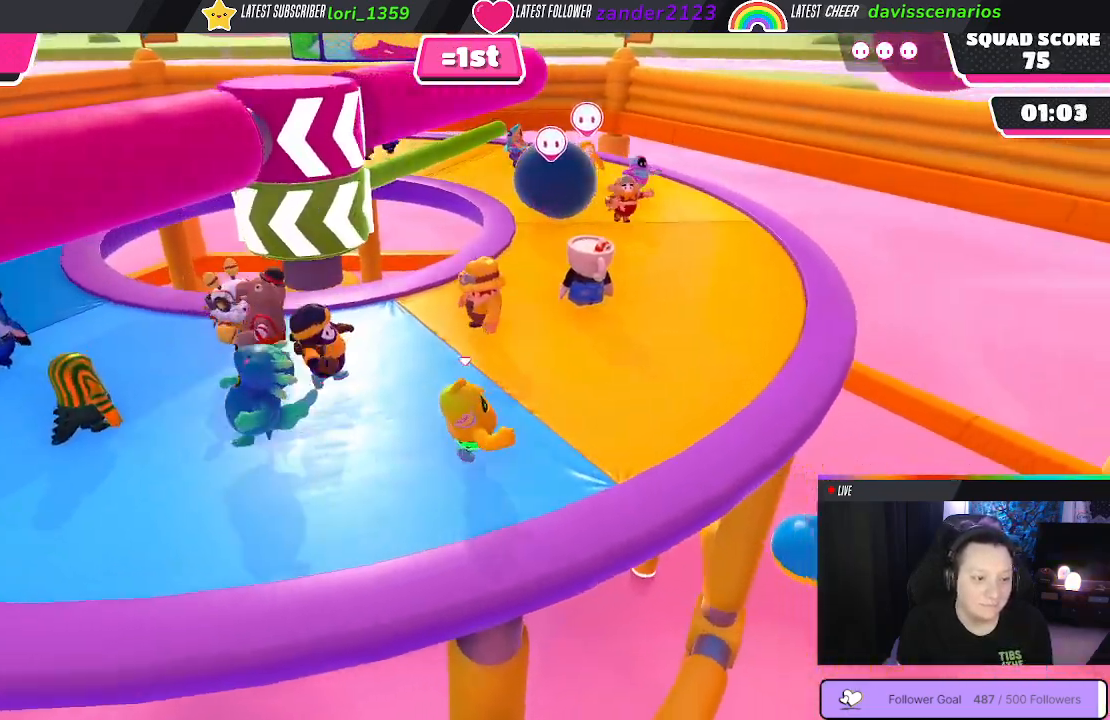
{"buttons": [], "left_stick": "up", "right_stick": "center", "events": [[17, "right_stick", "left"], [367, "right_stick", "center"], [433, "left_stick", "up"]]}
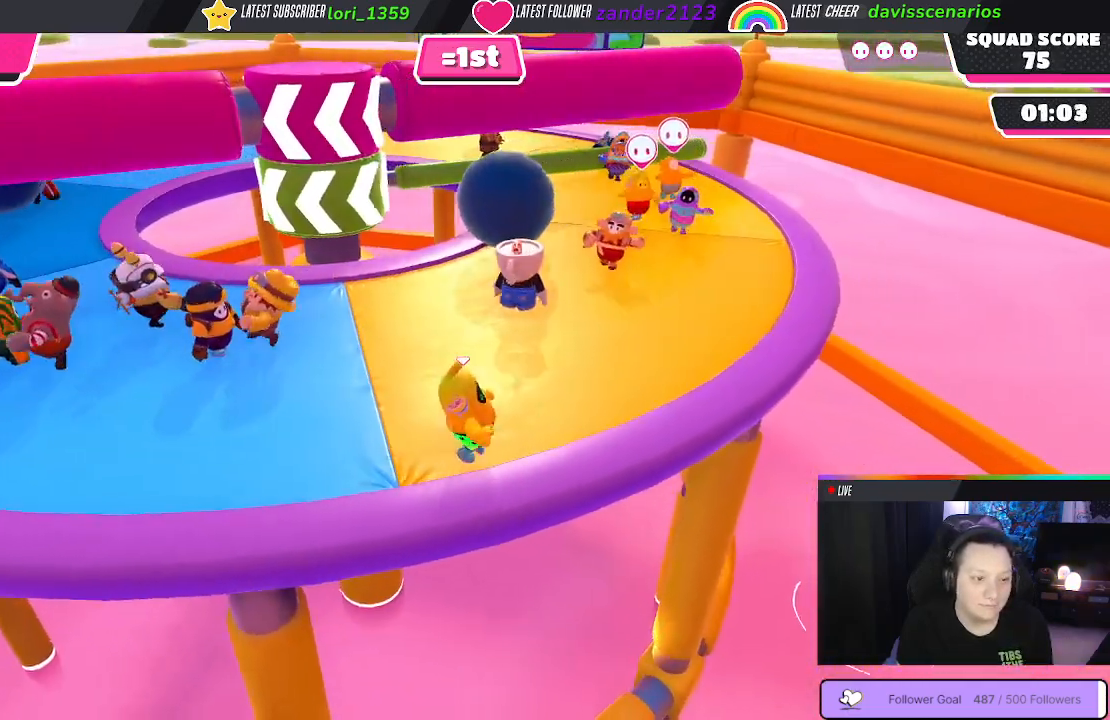
{"buttons": [], "left_stick": "up-right", "right_stick": "center", "events": [[117, "left_stick", "up-right"], [317, "left_stick", "up"], [500, "left_stick", "up-right"]]}
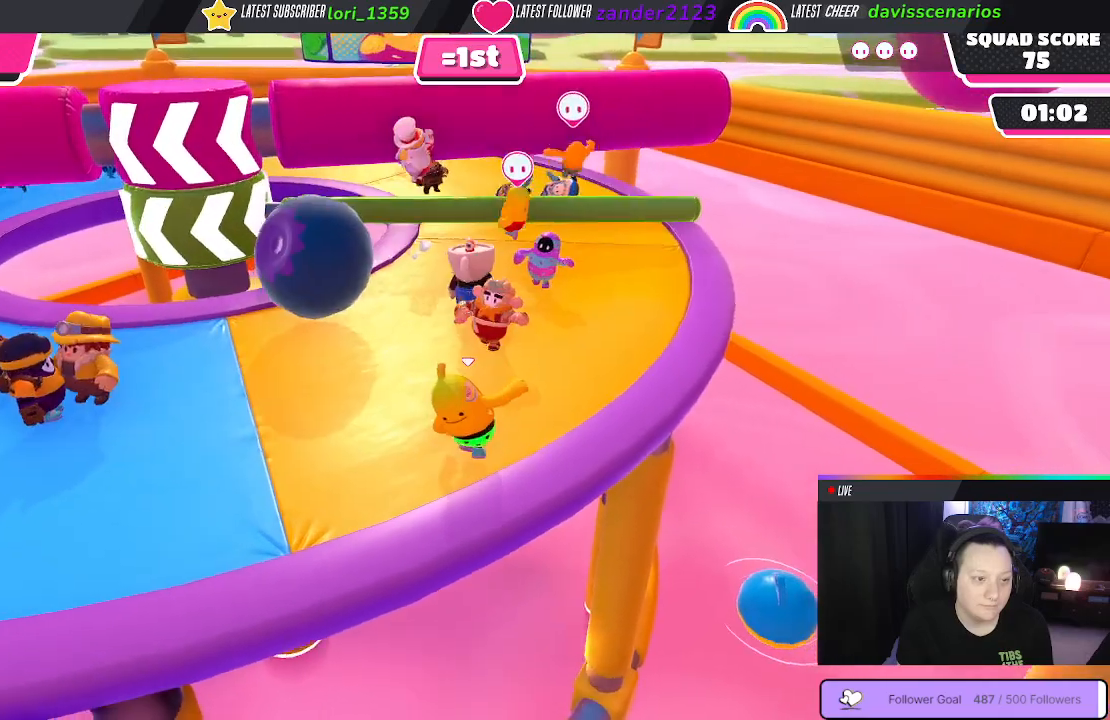
{"buttons": ["A"], "left_stick": "up", "right_stick": "center", "events": [[433, "A", "down"], [433, "left_stick", "up"]]}
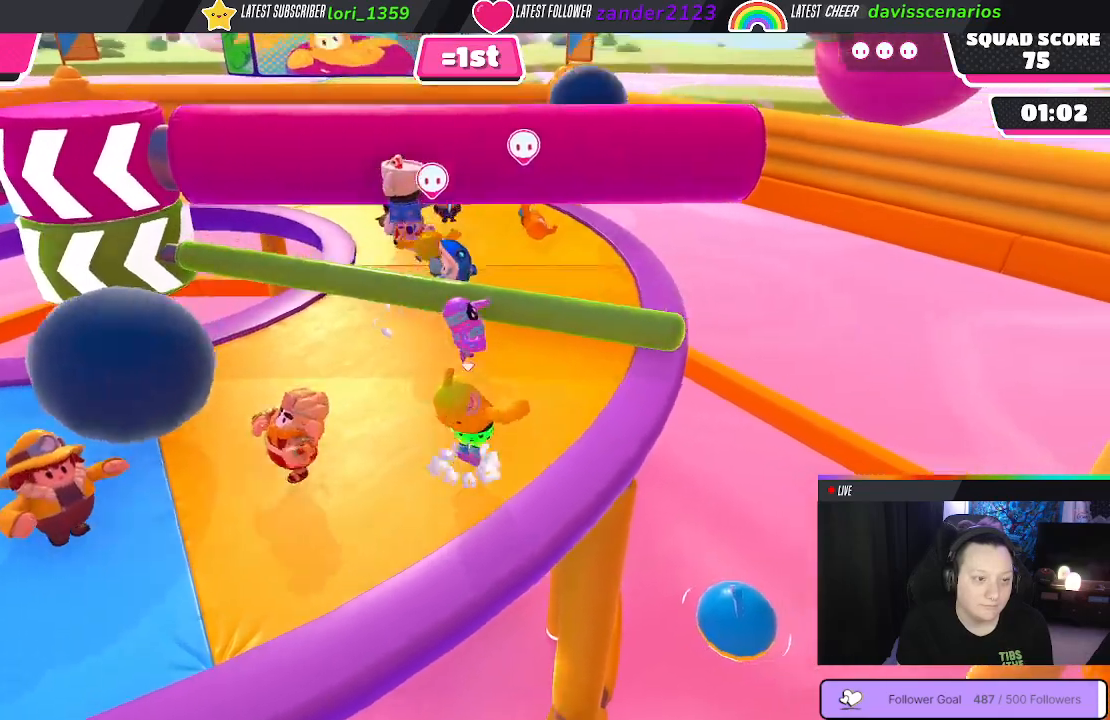
{"buttons": [], "left_stick": "down-left", "right_stick": "center", "events": [[33, "A", "up"], [33, "left_stick", "up-left"], [167, "left_stick", "left"], [283, "left_stick", "down-left"]]}
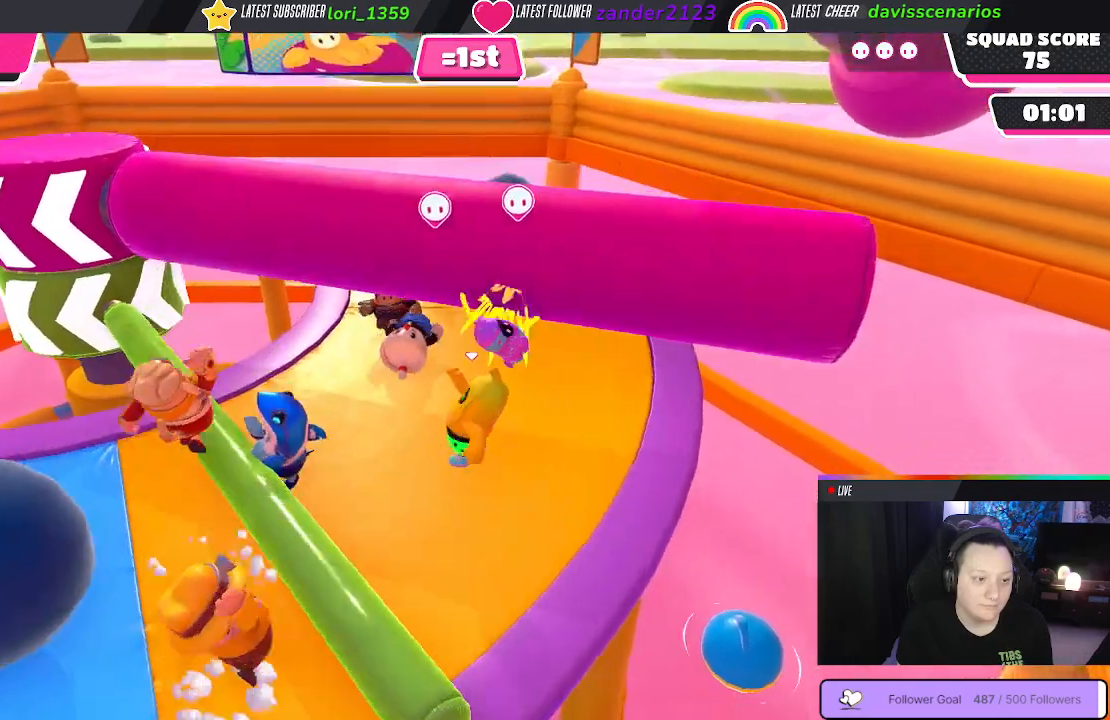
{"buttons": [], "left_stick": "center", "right_stick": "center", "events": [[333, "left_stick", "center"]]}
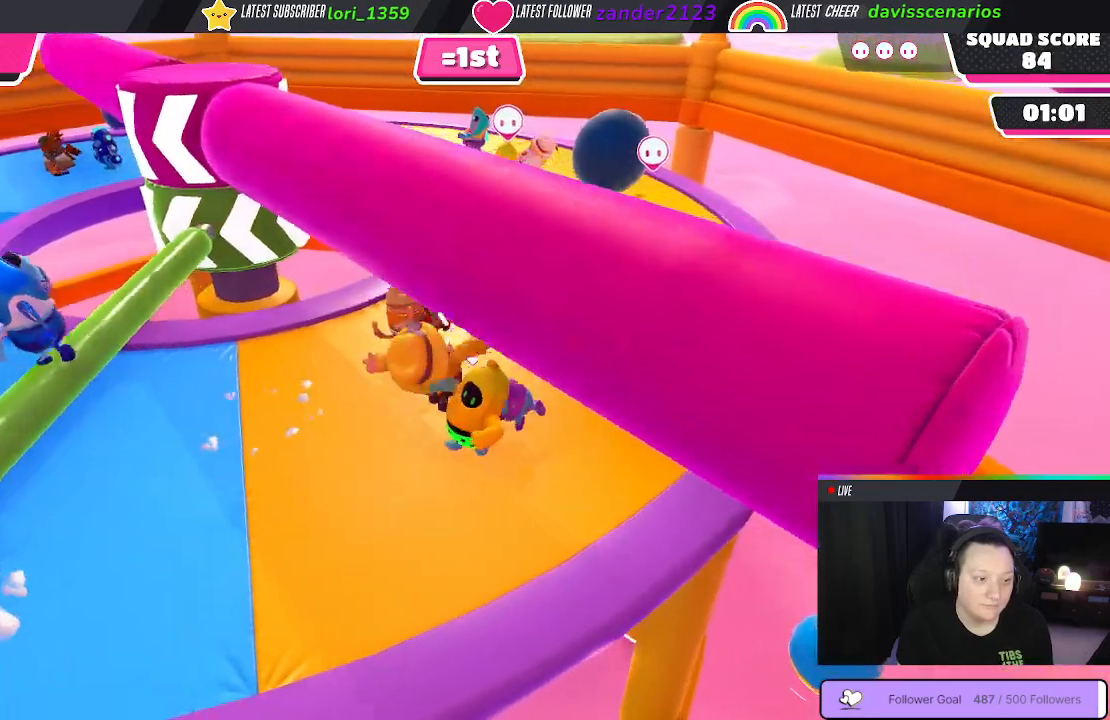
{"buttons": [], "left_stick": "center", "right_stick": "center", "events": [[67, "left_stick", "left"], [483, "left_stick", "center"]]}
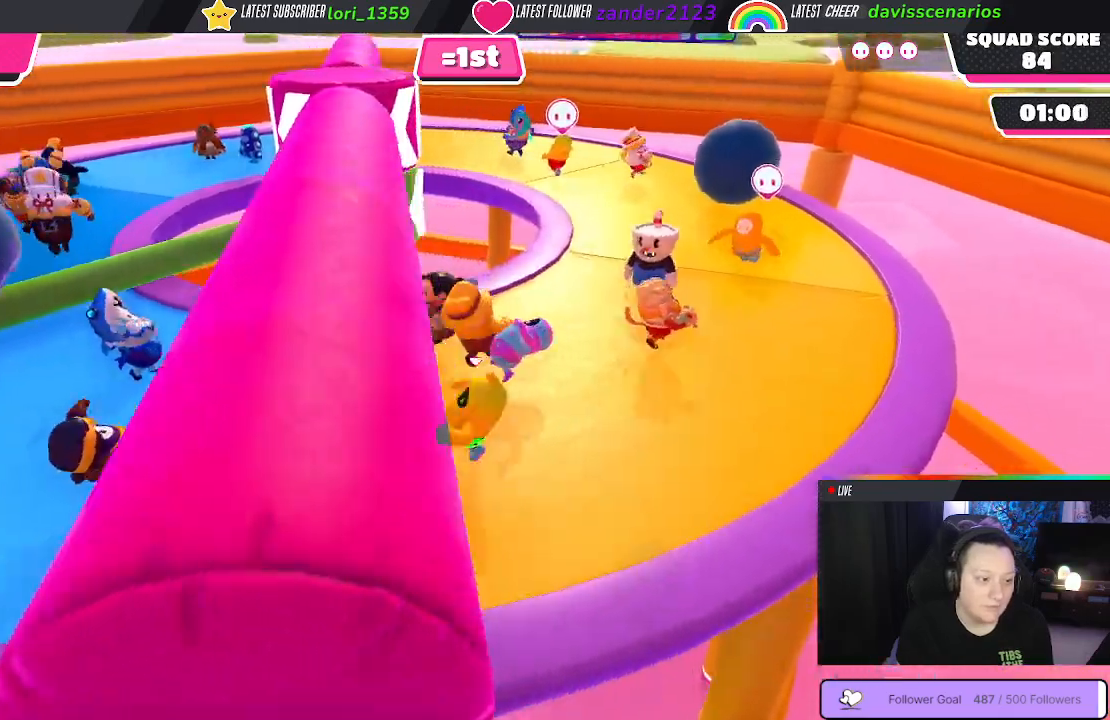
{"buttons": [], "left_stick": "down", "right_stick": "right", "events": [[233, "left_stick", "down-left"], [483, "left_stick", "down"], [483, "right_stick", "right"]]}
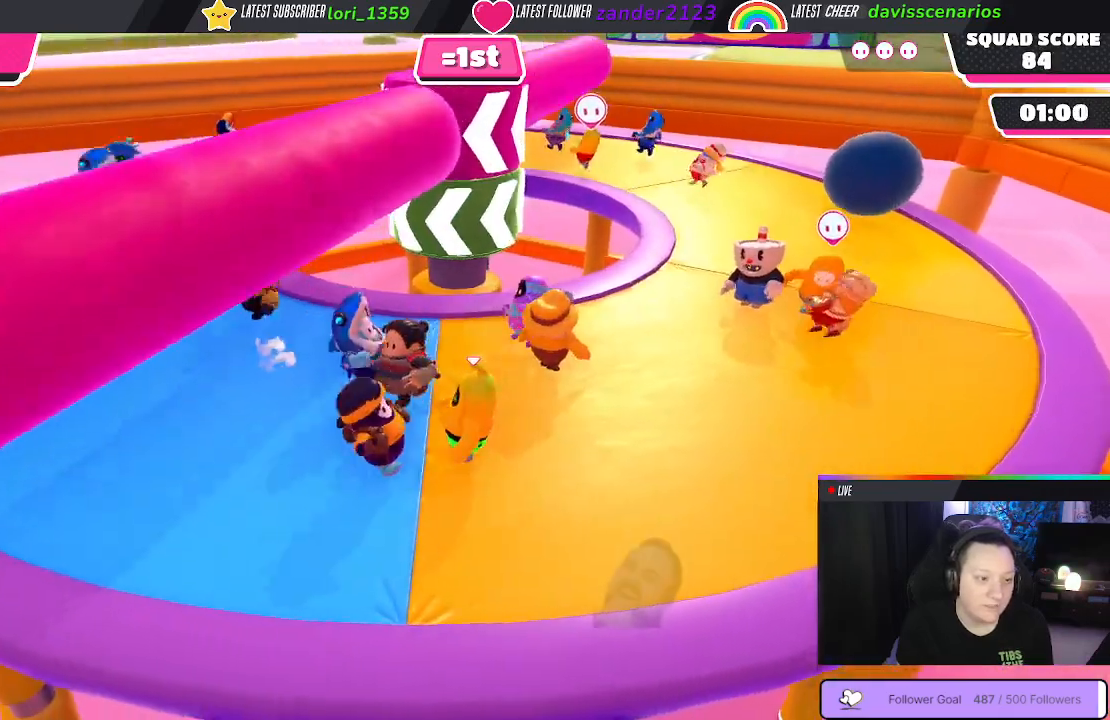
{"buttons": [], "left_stick": "up-right", "right_stick": "center", "events": [[33, "right_stick", "up-right"], [183, "right_stick", "center"], [300, "left_stick", "up-left"], [417, "left_stick", "up-right"]]}
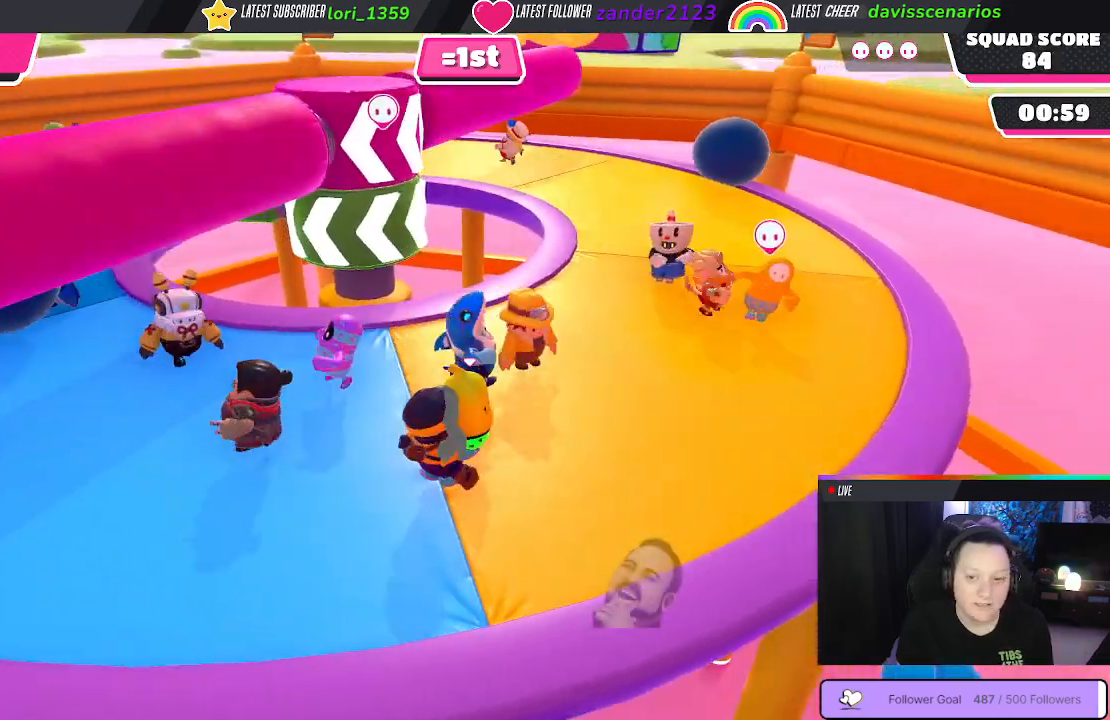
{"buttons": [], "left_stick": "center", "right_stick": "center", "events": [[67, "left_stick", "down-right"], [150, "left_stick", "down-left"], [267, "right_stick", "left"], [350, "left_stick", "up-left"], [417, "left_stick", "center"], [433, "right_stick", "center"]]}
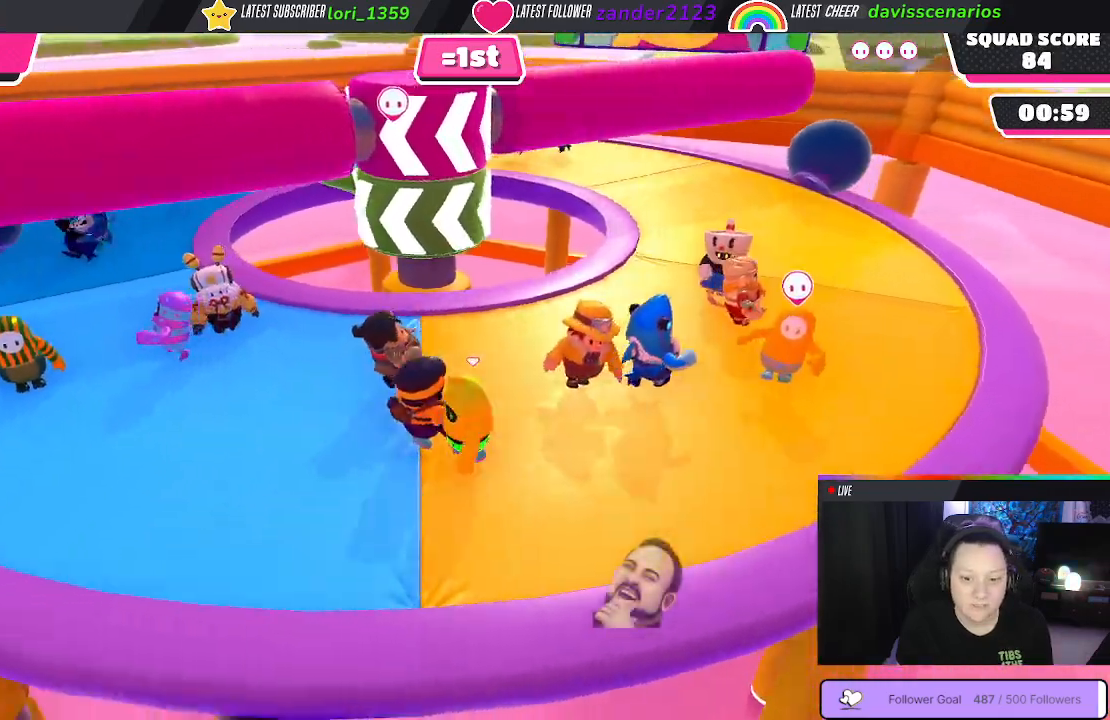
{"buttons": [], "left_stick": "up-right", "right_stick": "center", "events": [[17, "left_stick", "down-left"], [250, "left_stick", "up"], [333, "left_stick", "up-right"]]}
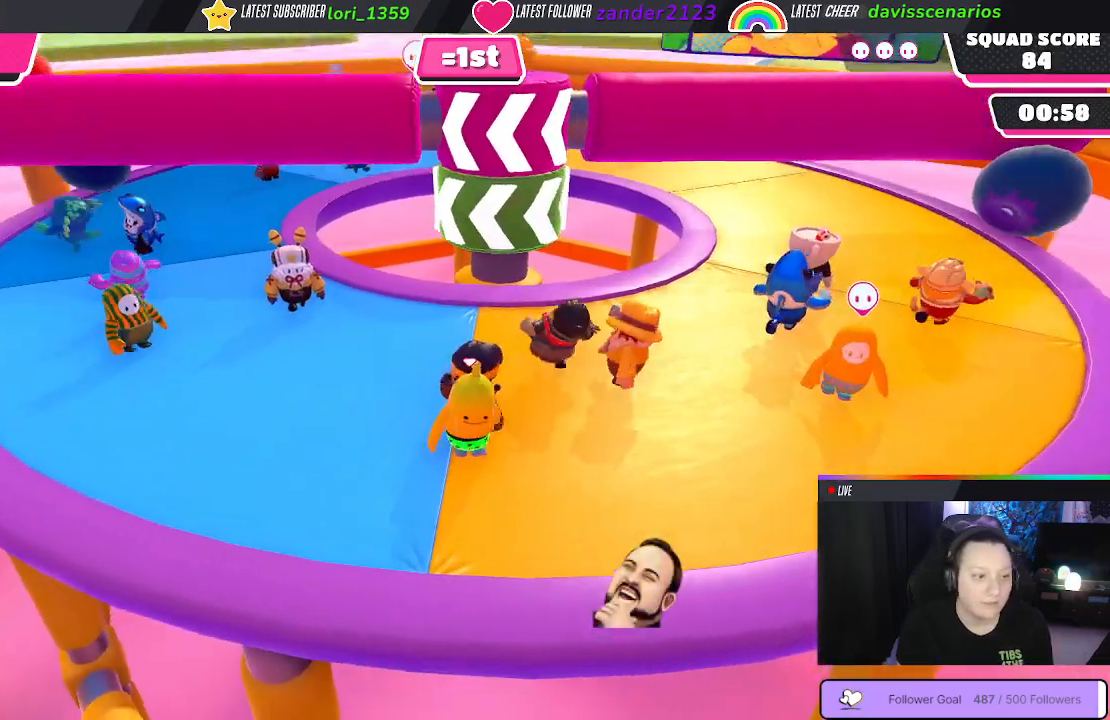
{"buttons": [], "left_stick": "down", "right_stick": "center", "events": [[50, "left_stick", "down-right"], [100, "left_stick", "down-left"], [117, "right_stick", "right"], [250, "right_stick", "center"], [283, "left_stick", "center"], [350, "left_stick", "right"], [450, "left_stick", "down"]]}
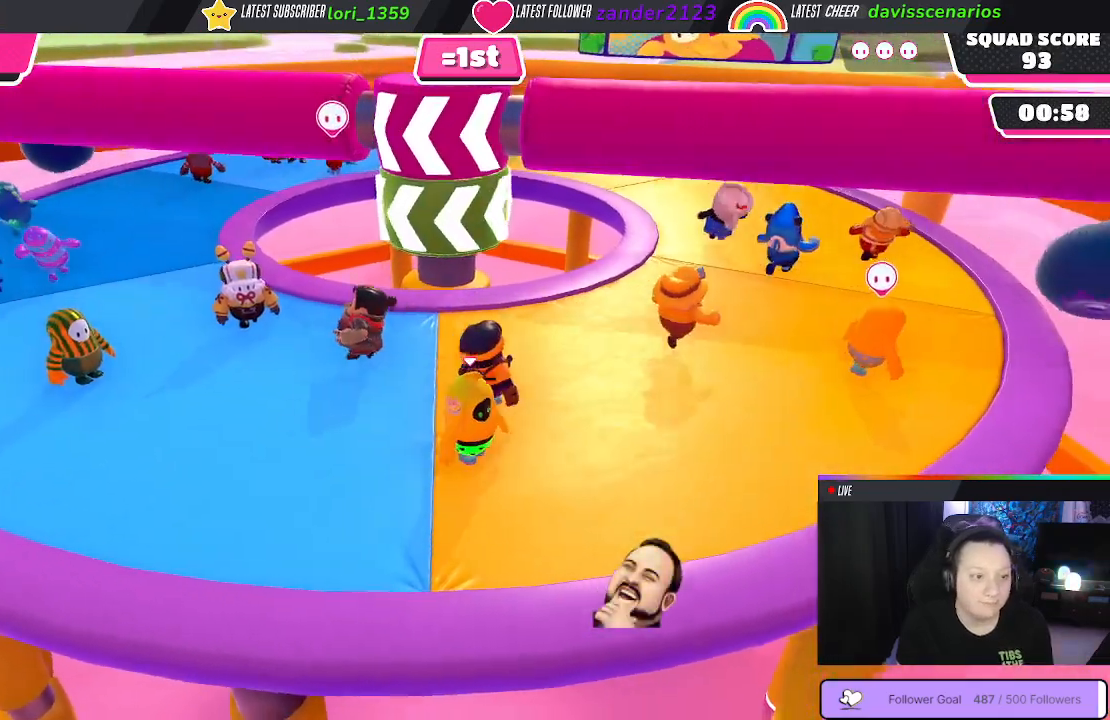
{"buttons": [], "left_stick": "right", "right_stick": "center", "events": [[100, "left_stick", "down-left"], [200, "left_stick", "center"], [250, "left_stick", "right"]]}
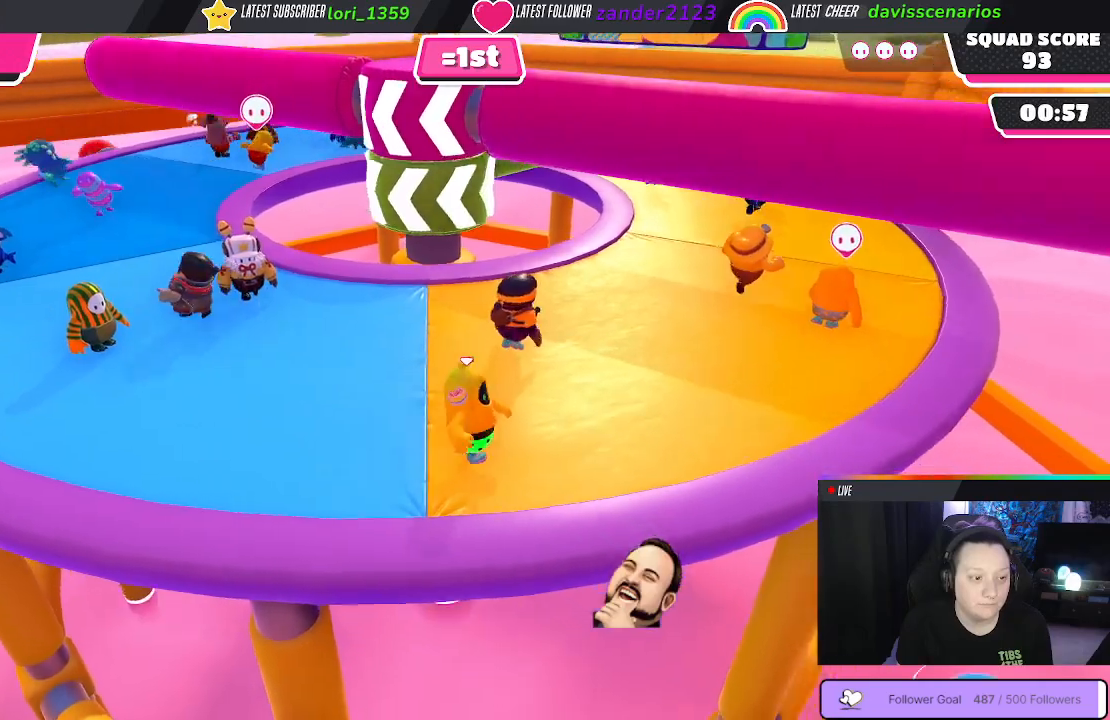
{"buttons": [], "left_stick": "down-left", "right_stick": "center", "events": [[83, "left_stick", "up-right"], [333, "left_stick", "up-left"], [483, "left_stick", "down-left"]]}
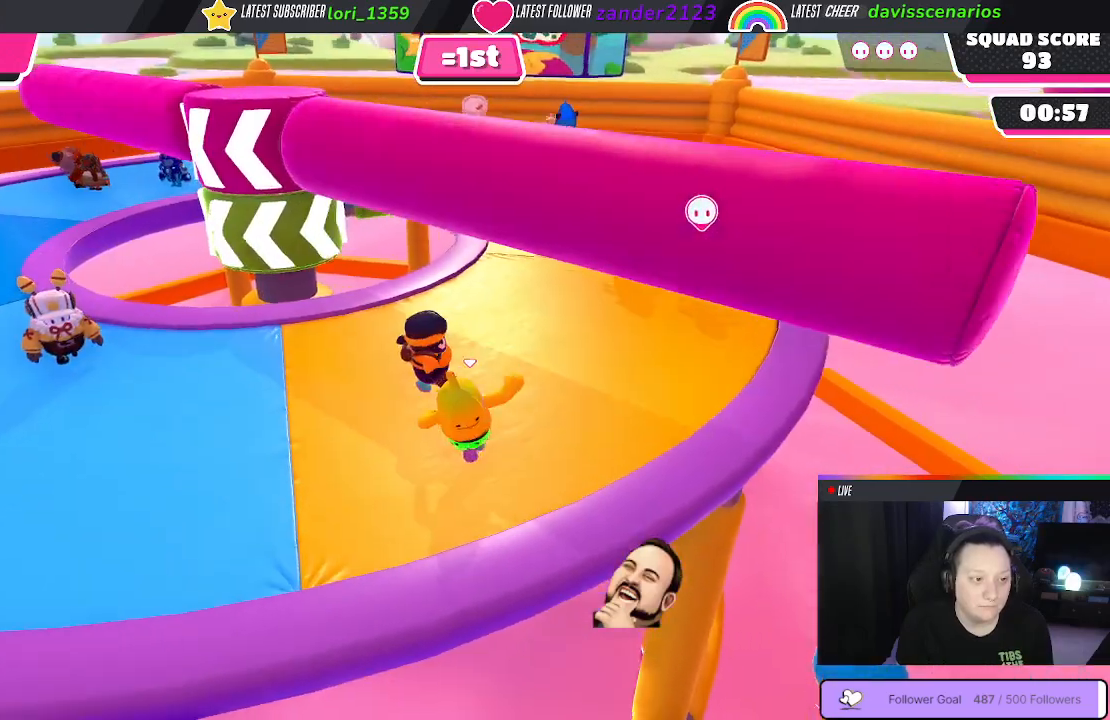
{"buttons": [], "left_stick": "up-right", "right_stick": "center", "events": [[67, "right_stick", "left"], [167, "left_stick", "down-right"], [250, "left_stick", "right"], [283, "right_stick", "center"], [433, "left_stick", "up-right"]]}
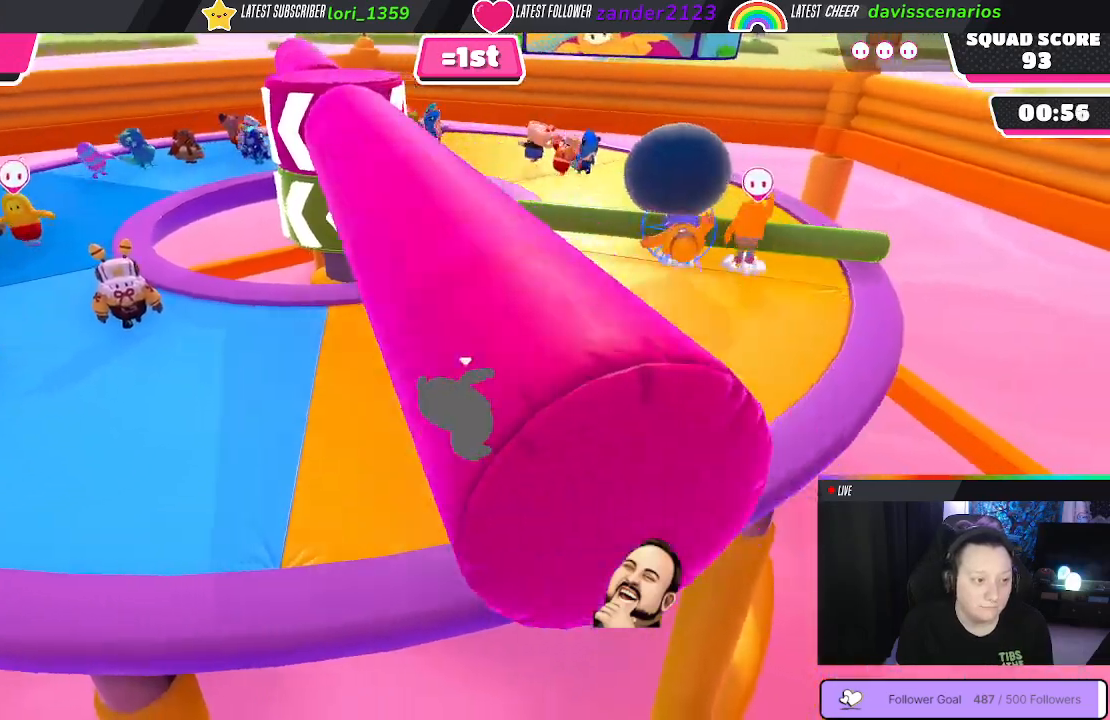
{"buttons": [], "left_stick": "up-right", "right_stick": "center", "events": [[17, "left_stick", "up"], [233, "left_stick", "up-right"], [367, "A", "down"], [467, "A", "up"]]}